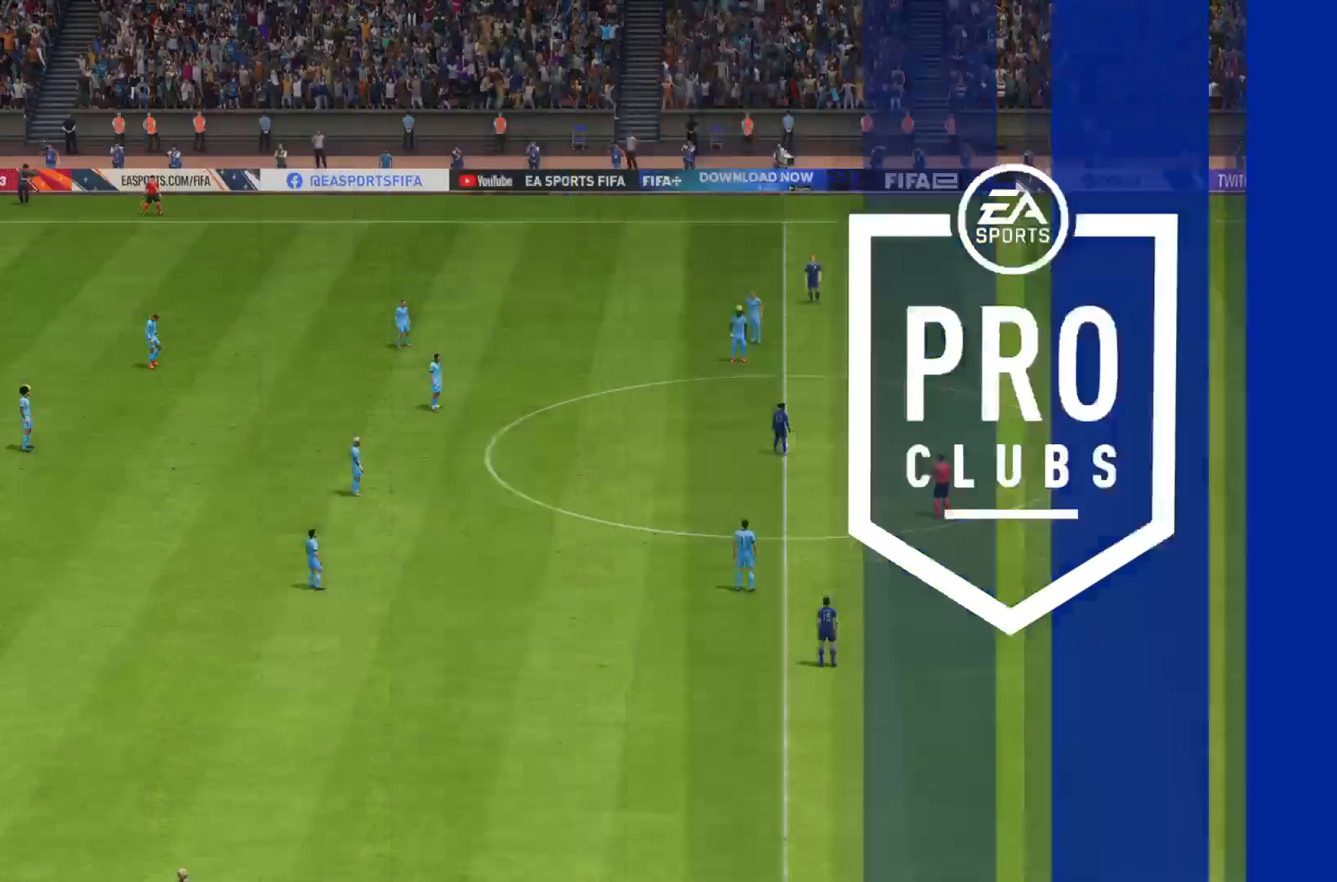
Gameplay with a controller (PlayStation layout); each line is a JSON object with the inputs held at the frame after it. "events" lists button and stick changes between this image and that frame as [ms after this image, input, new state], when the widget could be followed in between. Not read: L3 R3.
{"buttons": [], "left_stick": "center", "right_stick": "center", "events": []}
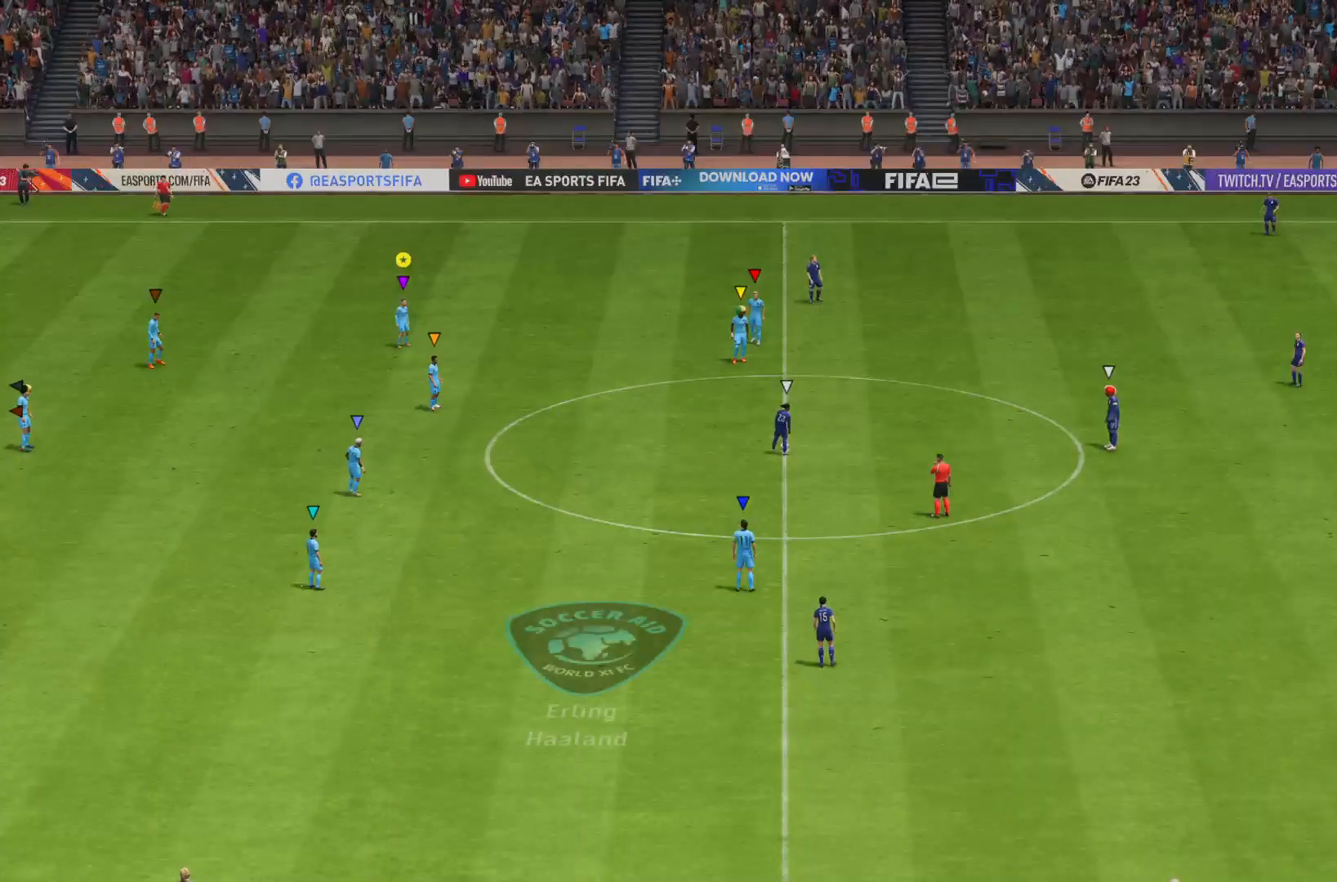
{"buttons": [], "left_stick": "center", "right_stick": "center", "events": []}
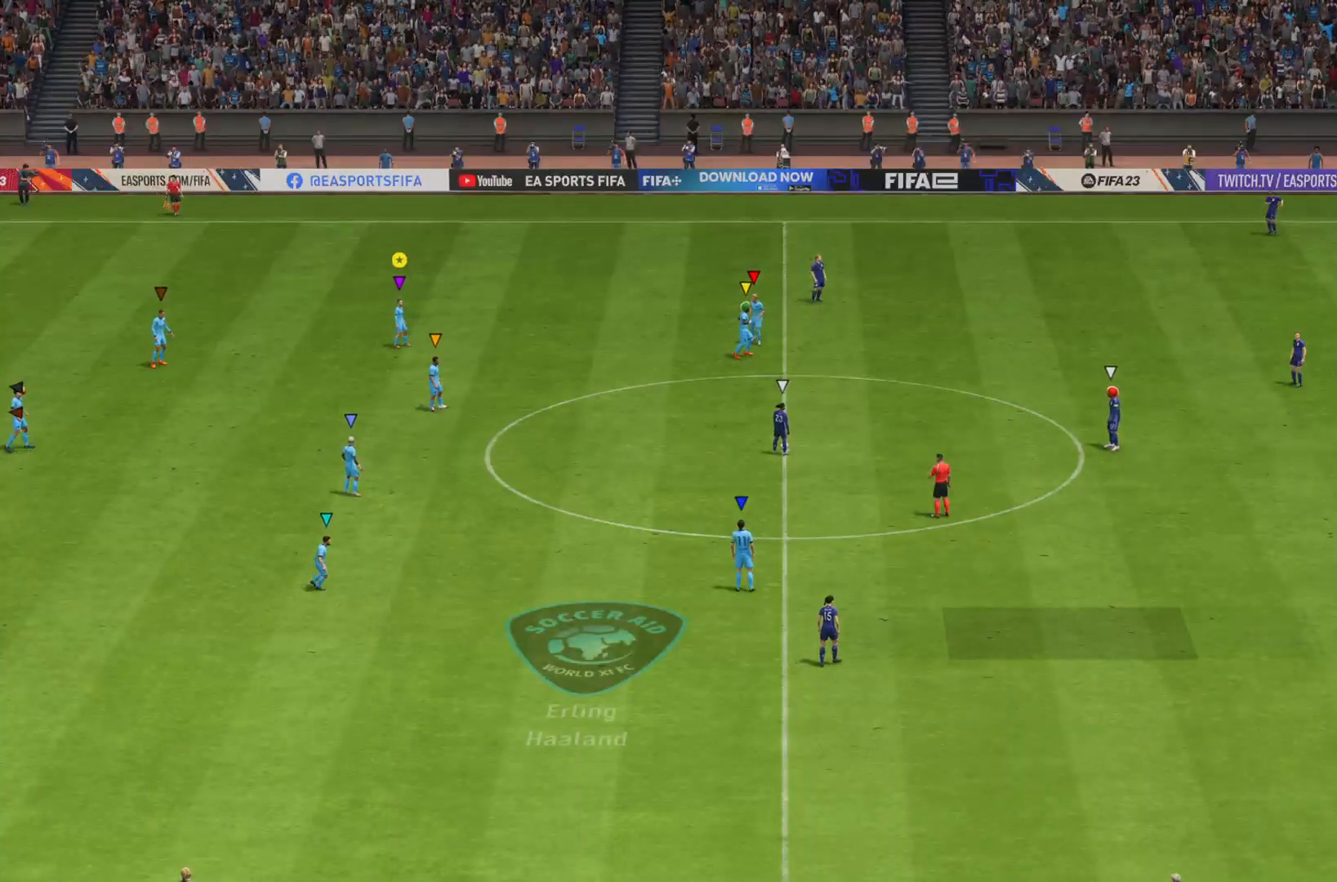
{"buttons": [], "left_stick": "down-right", "right_stick": "center", "events": [[451, "left_stick", "down-right"]]}
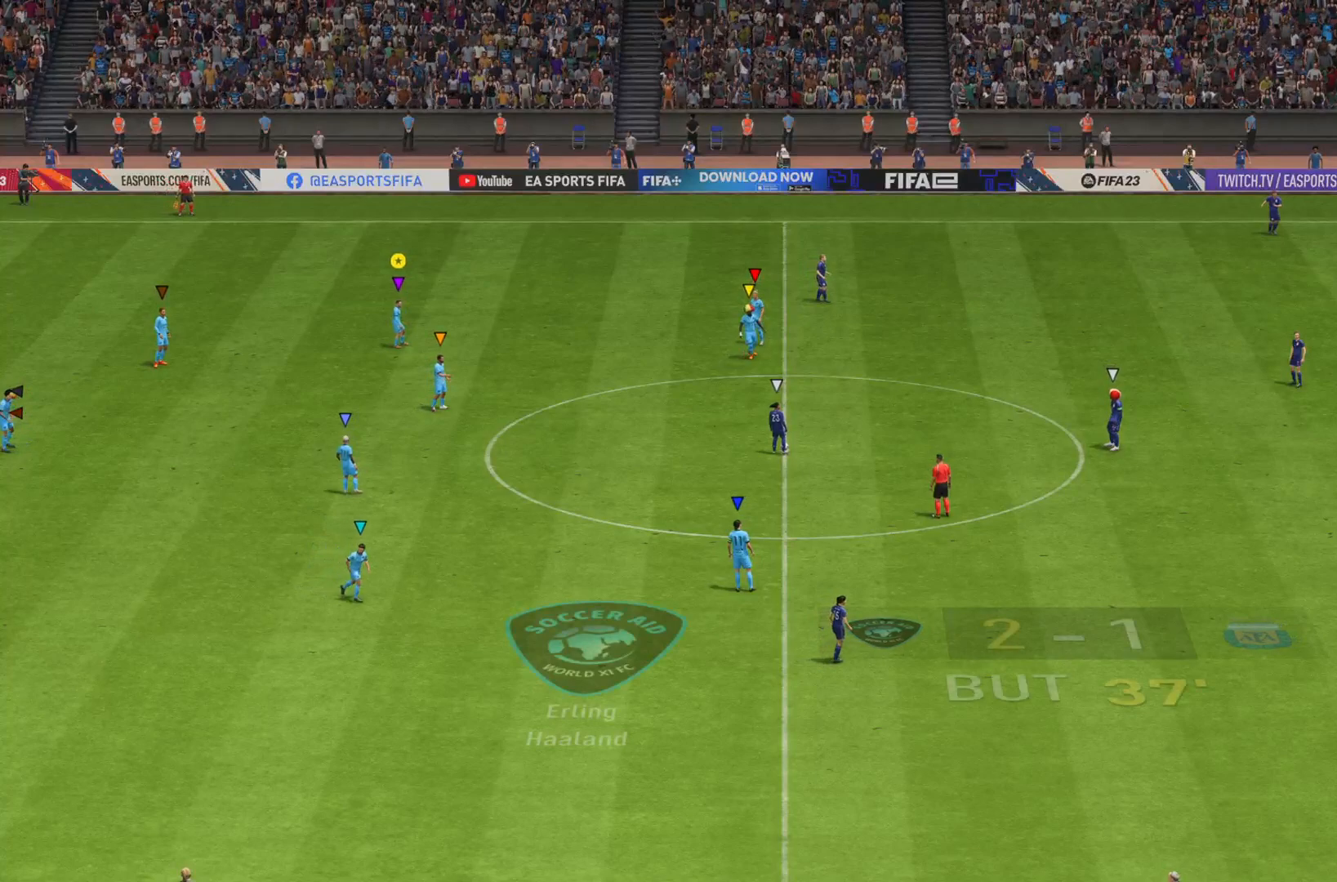
{"buttons": [], "left_stick": "right", "right_stick": "center", "events": [[367, "left_stick", "right"]]}
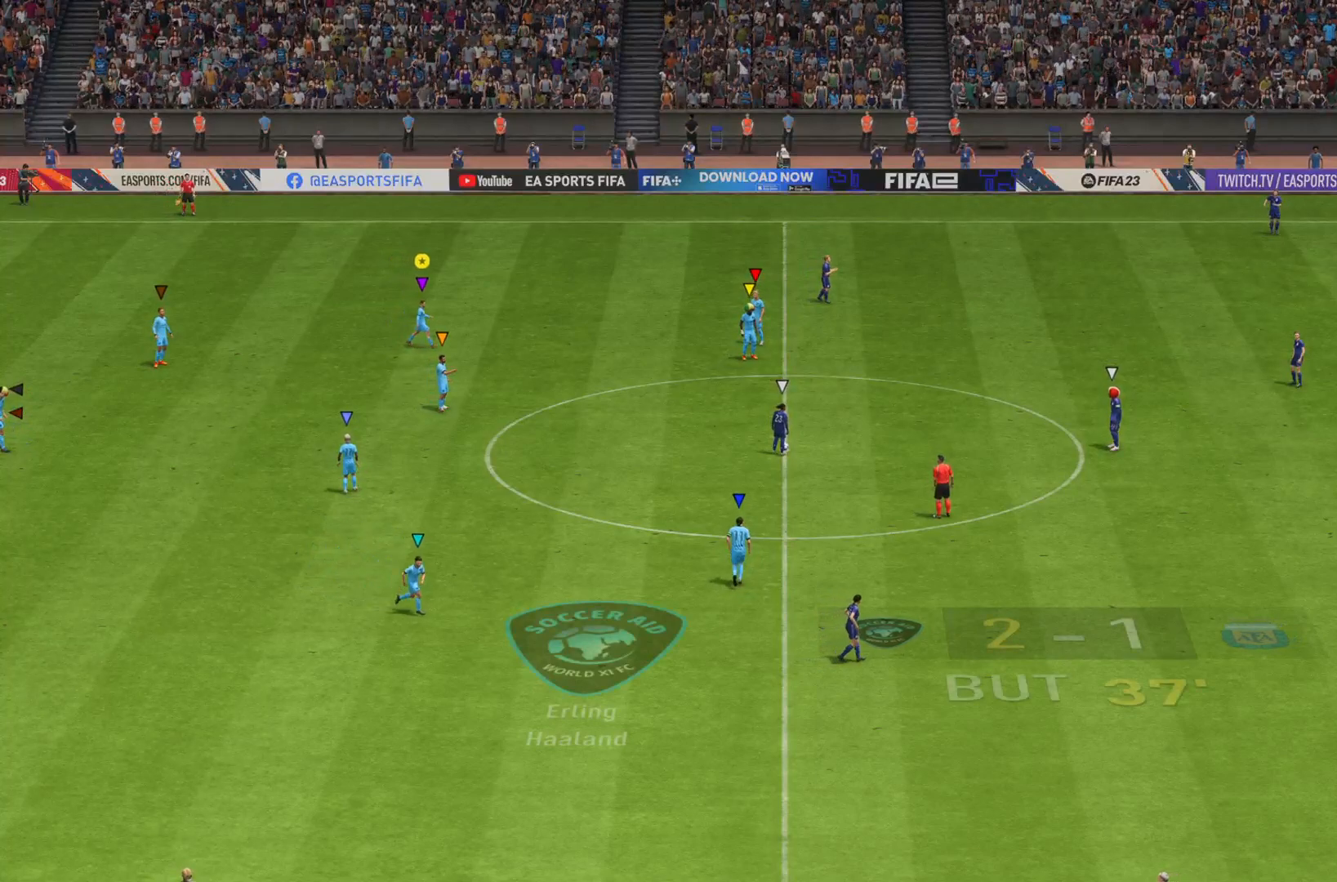
{"buttons": [], "left_stick": "right", "right_stick": "center", "events": []}
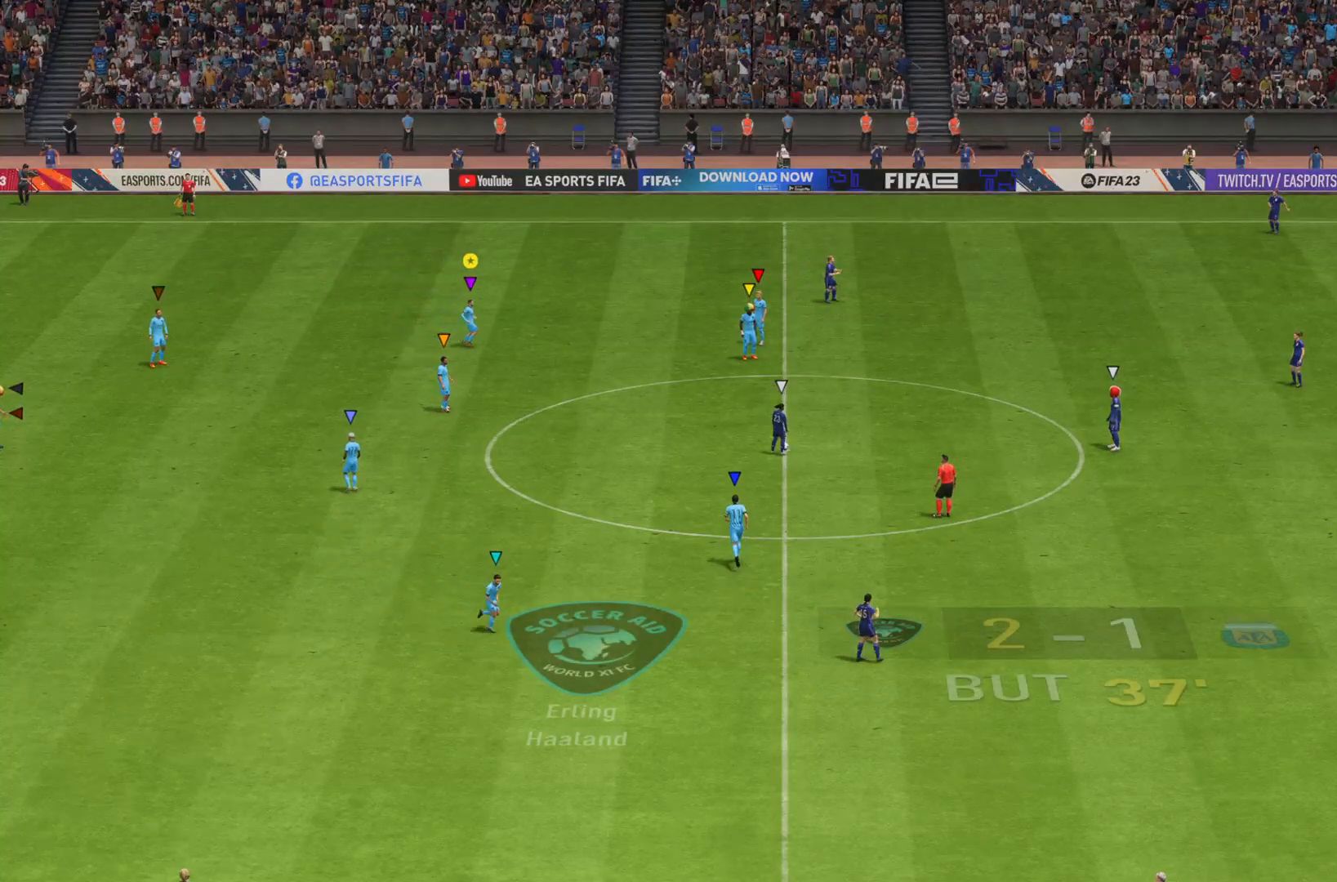
{"buttons": ["L2"], "left_stick": "right", "right_stick": "center", "events": [[33, "L2", "down"]]}
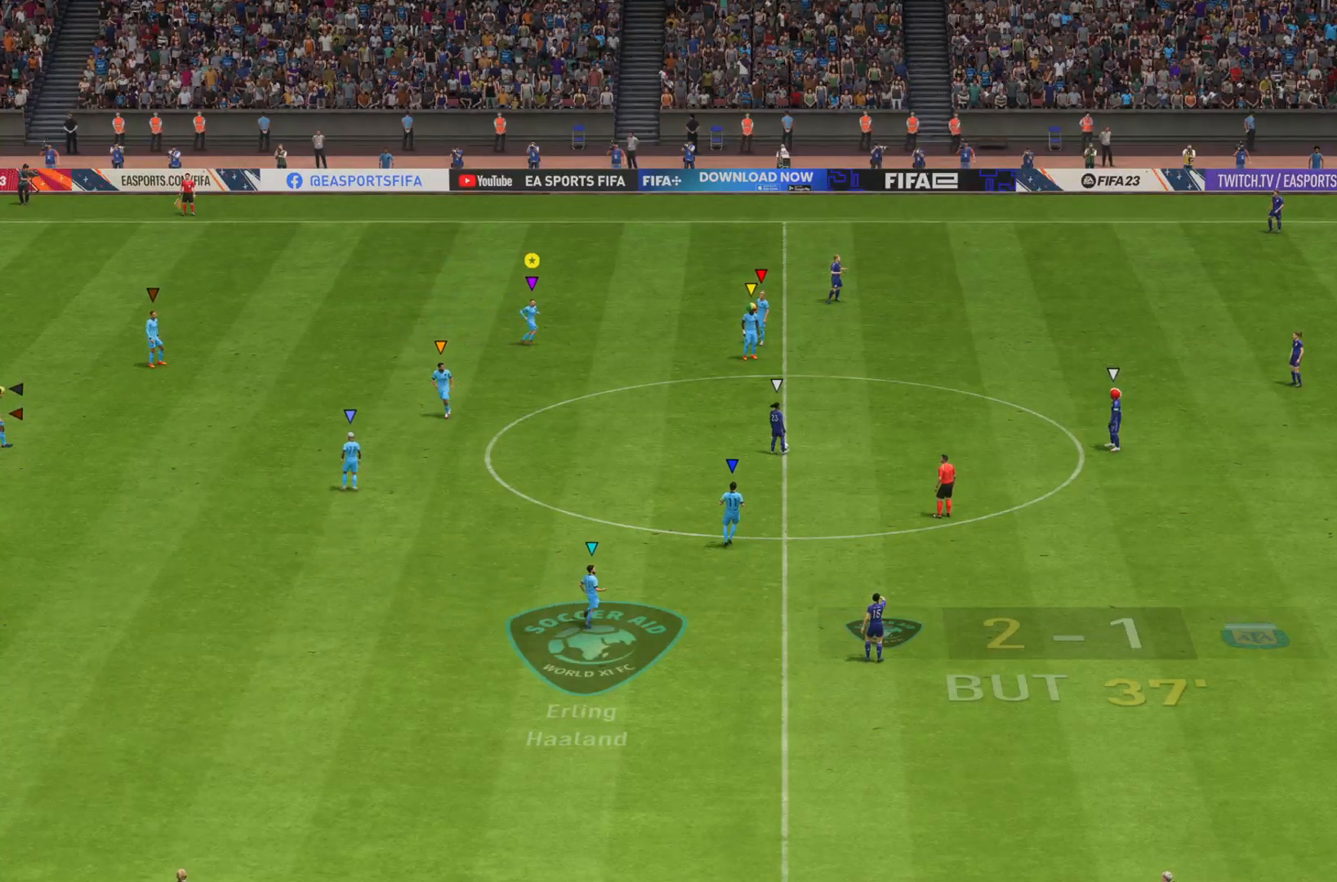
{"buttons": ["L2"], "left_stick": "right", "right_stick": "center", "events": []}
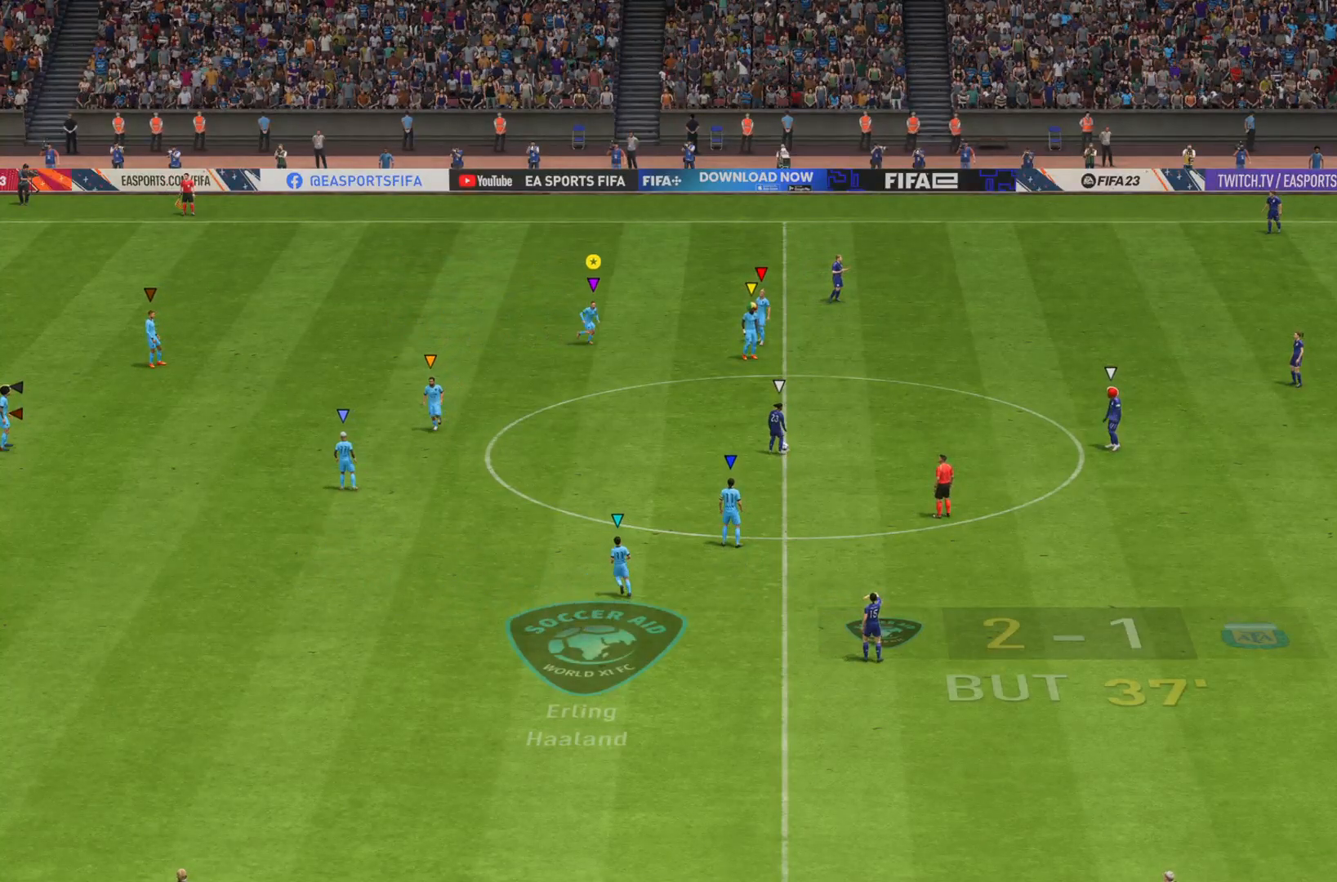
{"buttons": ["L2"], "left_stick": "right", "right_stick": "center", "events": []}
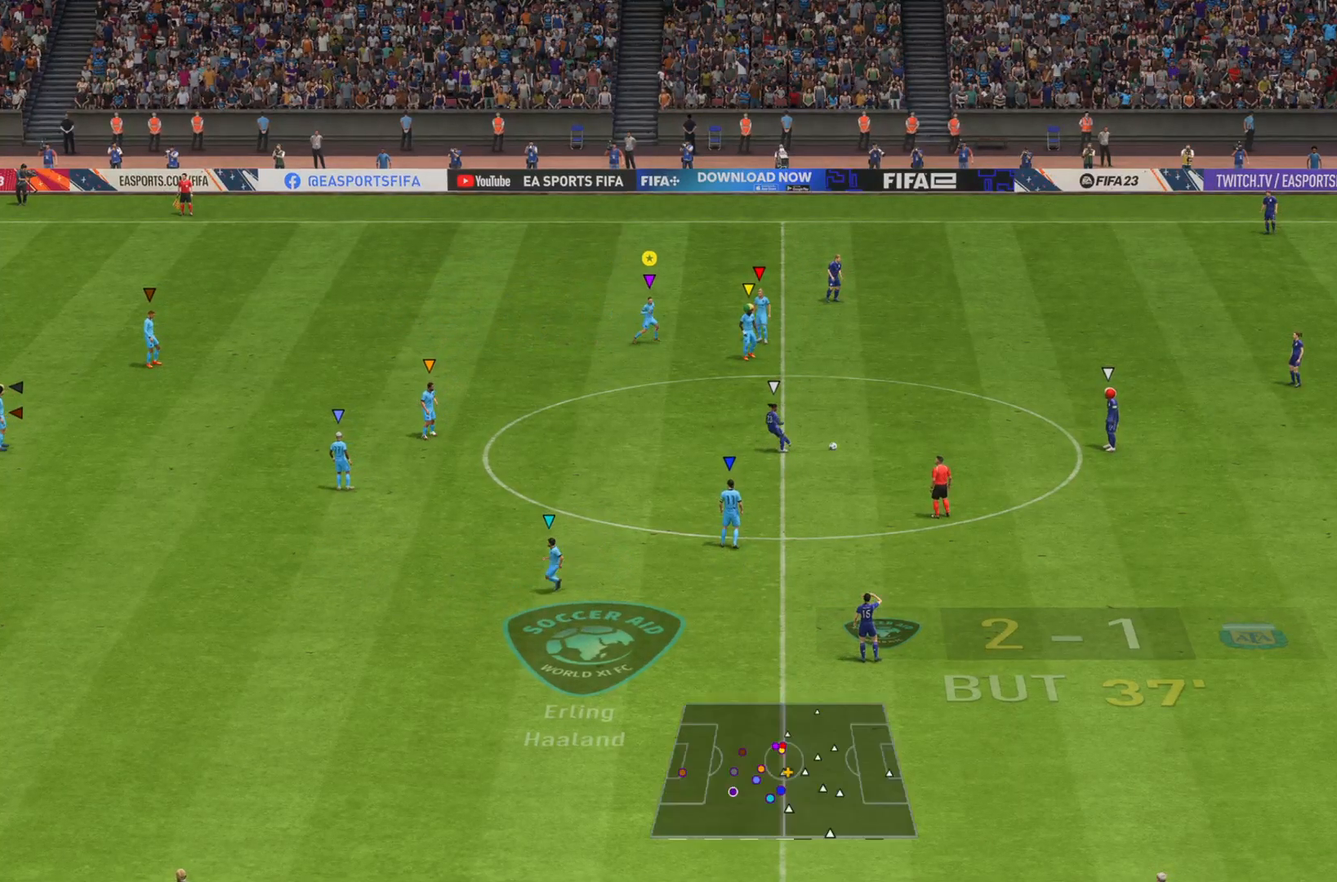
{"buttons": ["L2"], "left_stick": "right", "right_stick": "center", "events": [[151, "left_stick", "down-right"], [501, "left_stick", "right"]]}
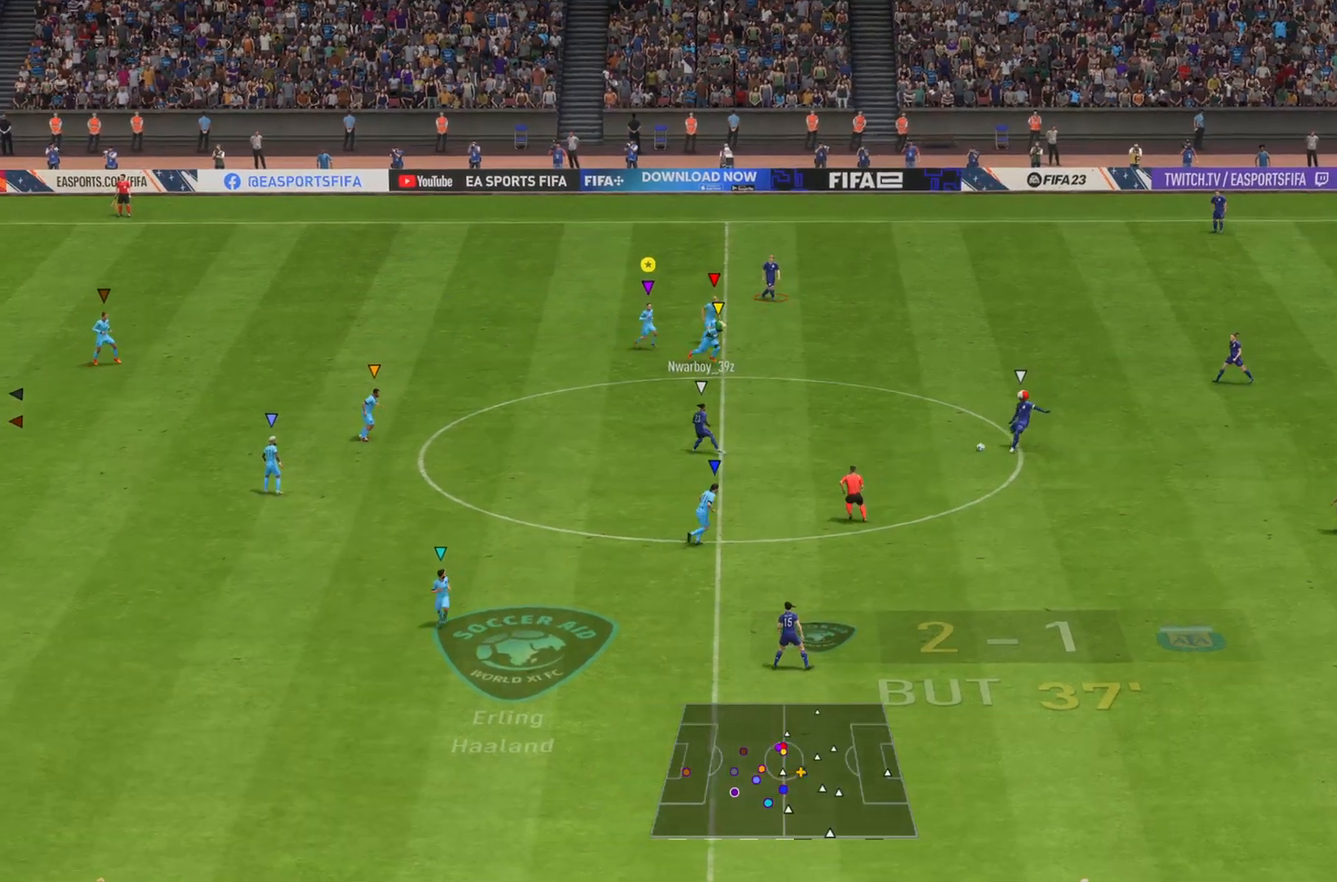
{"buttons": ["L2"], "left_stick": "up-right", "right_stick": "center", "events": [[484, "left_stick", "up-right"]]}
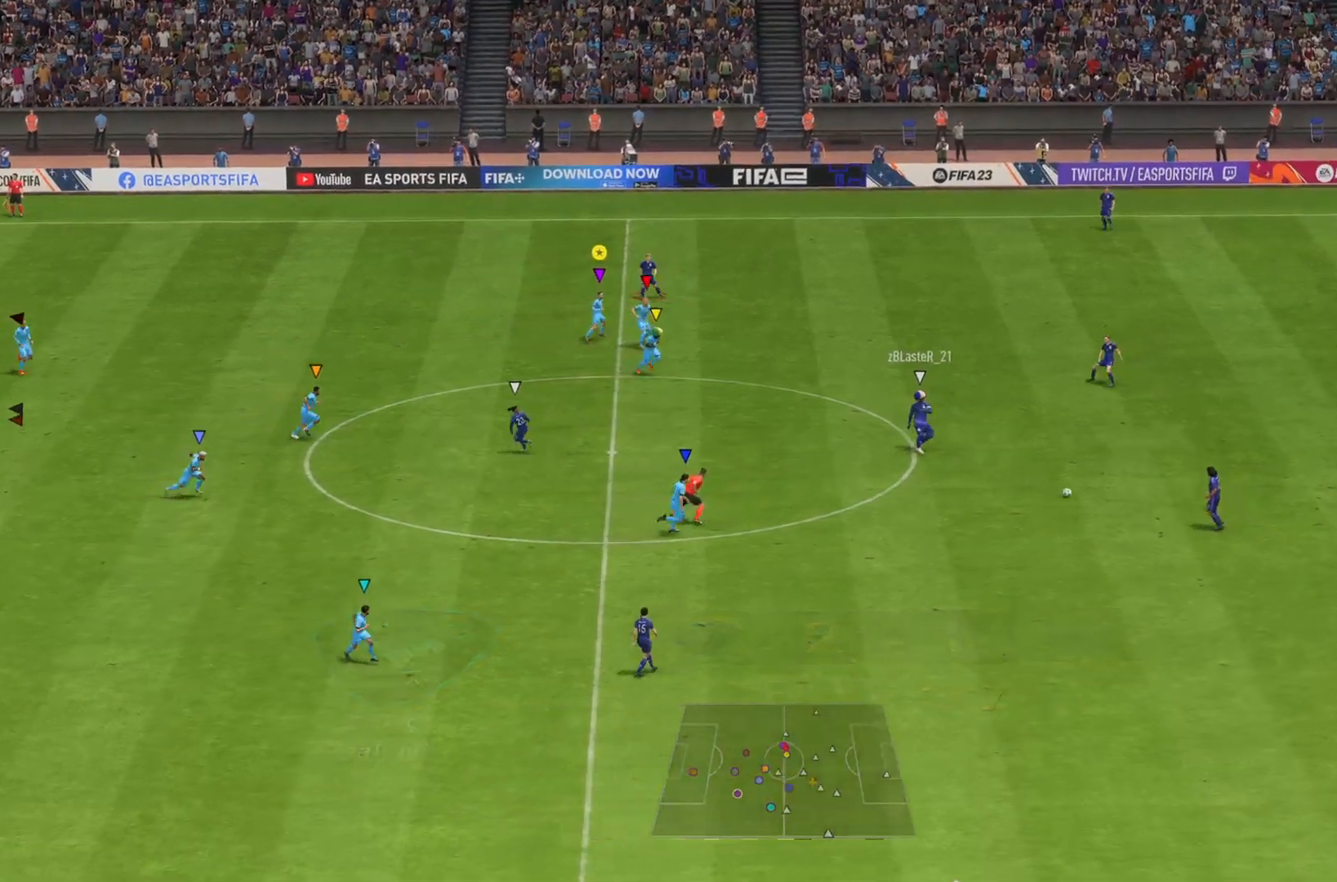
{"buttons": ["L2"], "left_stick": "right", "right_stick": "center", "events": [[284, "left_stick", "right"]]}
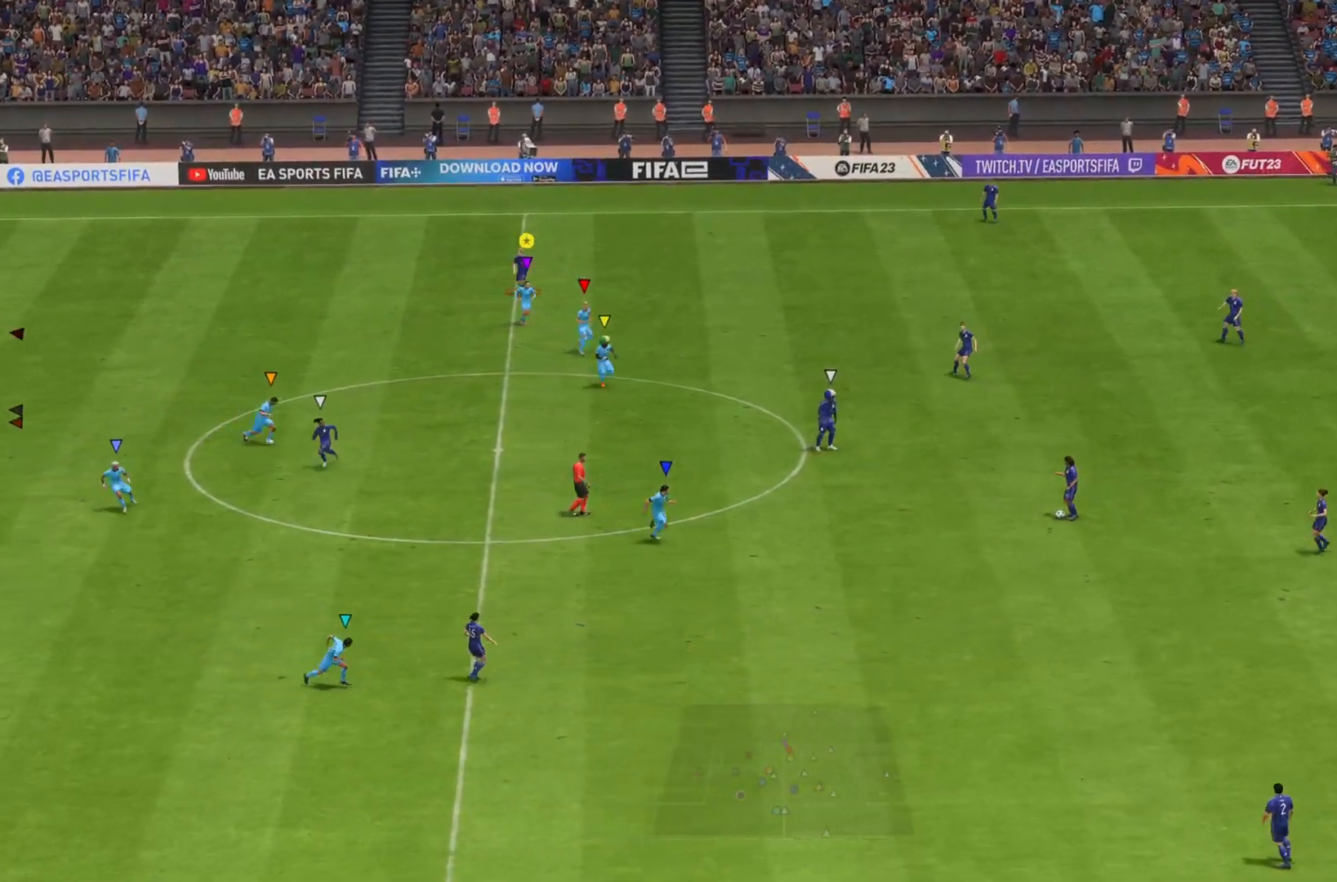
{"buttons": ["L1"], "left_stick": "center", "right_stick": "center", "events": [[17, "left_stick", "down-right"], [117, "L2", "up"], [400, "left_stick", "center"], [450, "L1", "down"]]}
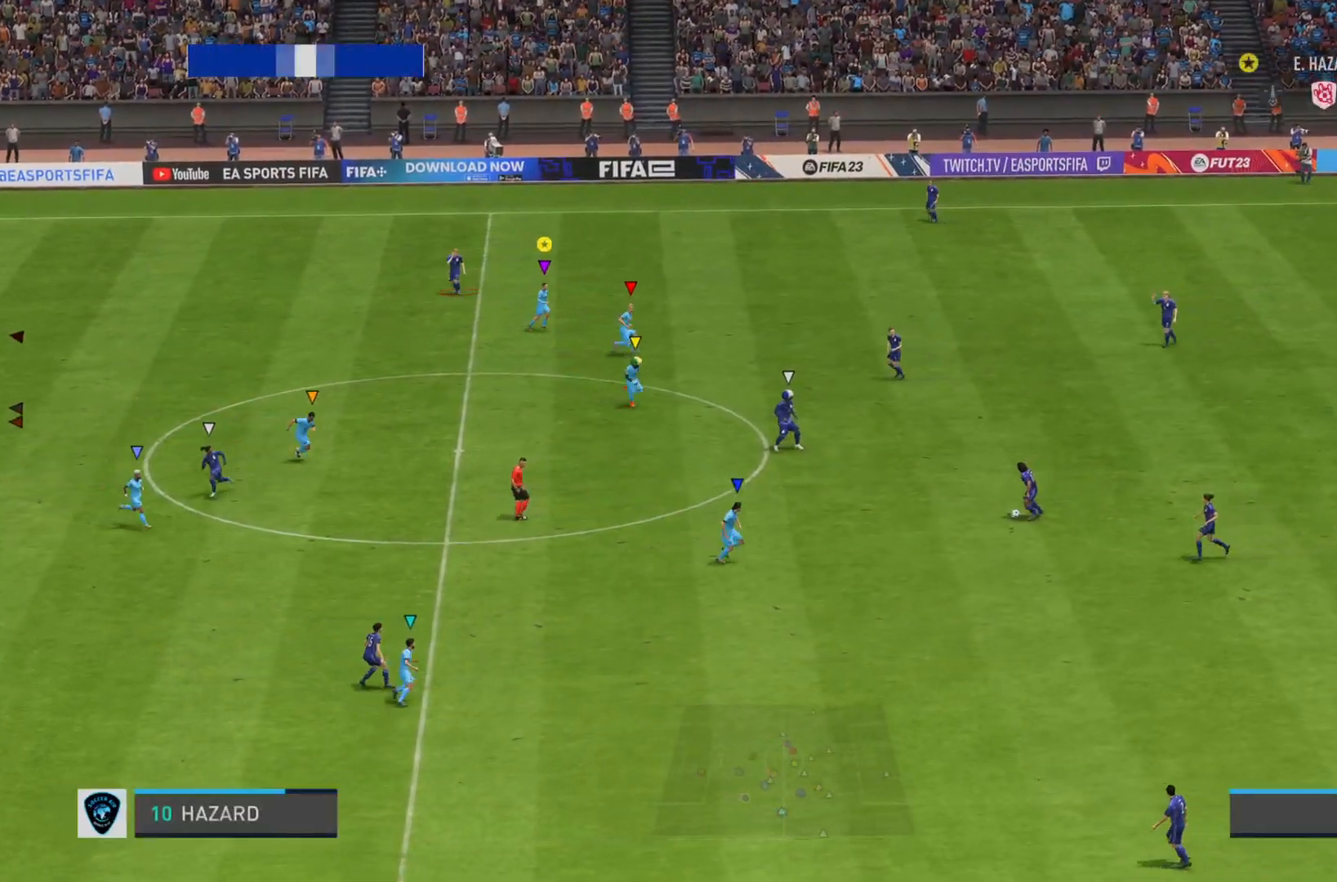
{"buttons": ["L1"], "left_stick": "center", "right_stick": "center", "events": []}
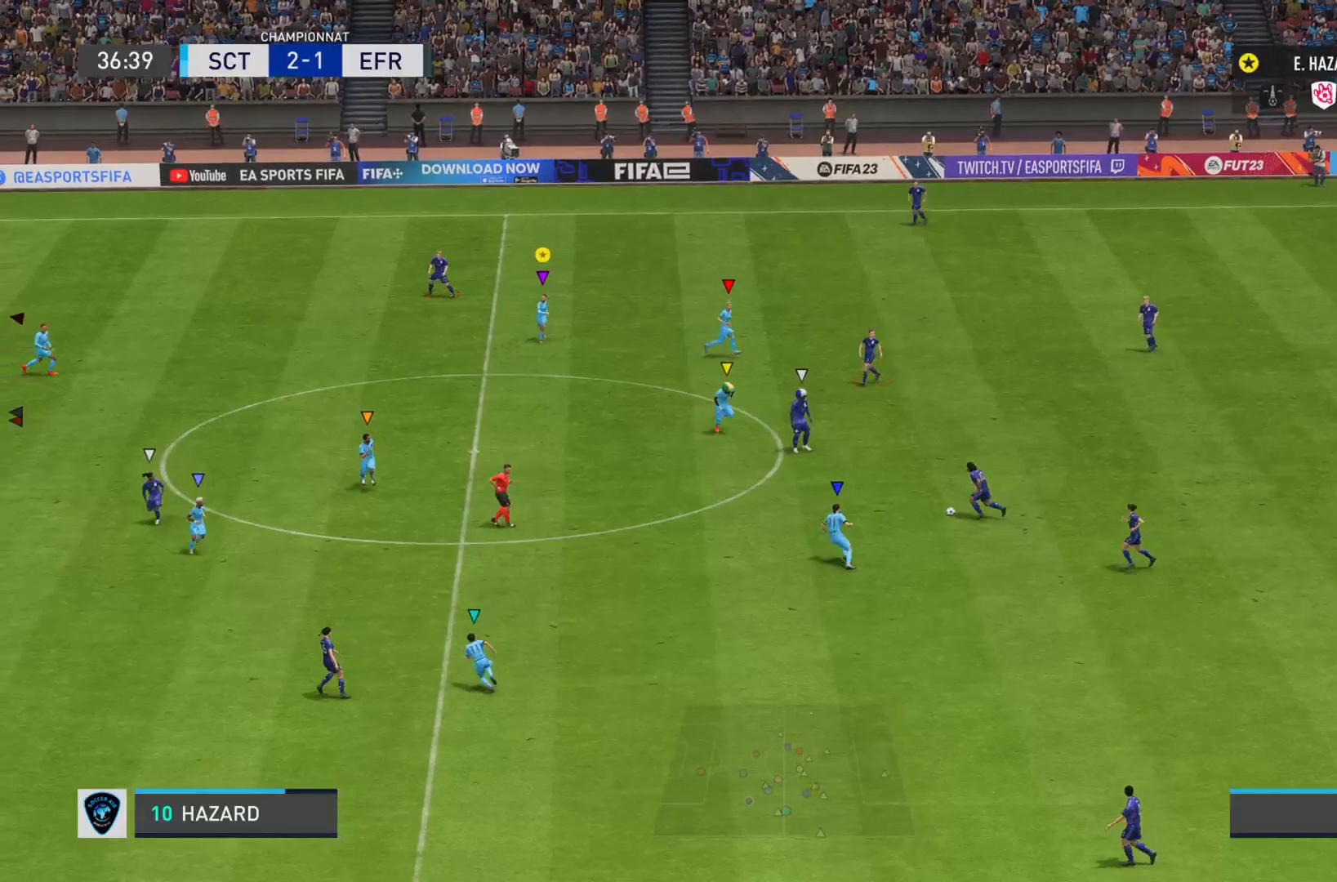
{"buttons": ["L1"], "left_stick": "center", "right_stick": "center", "events": []}
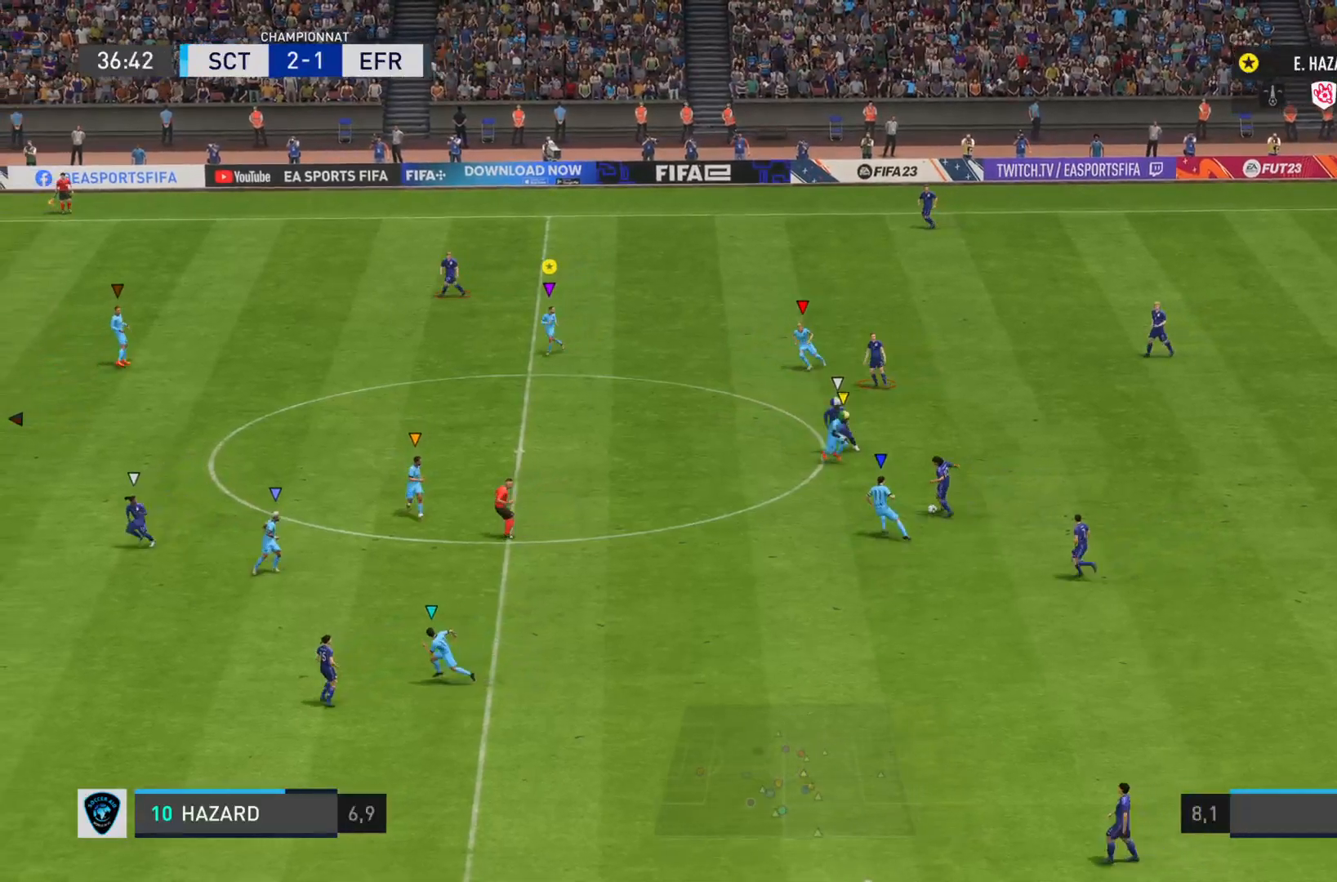
{"buttons": ["L1", "R2"], "left_stick": "down", "right_stick": "left", "events": [[50, "left_stick", "down"], [100, "right_stick", "left"], [134, "R2", "down"]]}
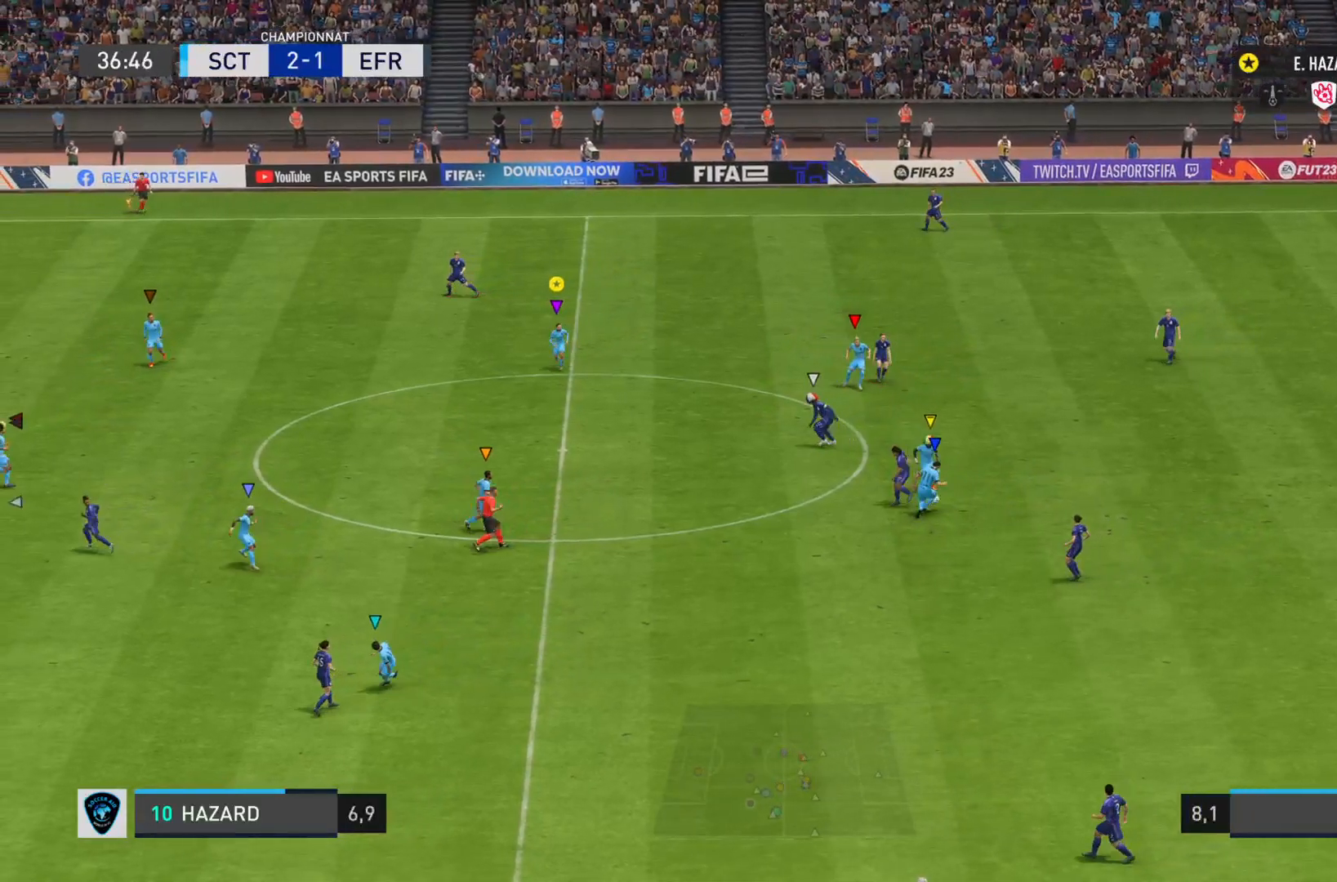
{"buttons": [], "left_stick": "right", "right_stick": "center", "events": [[167, "left_stick", "down-right"], [284, "R2", "up"], [284, "right_stick", "center"], [400, "left_stick", "right"], [450, "L1", "up"]]}
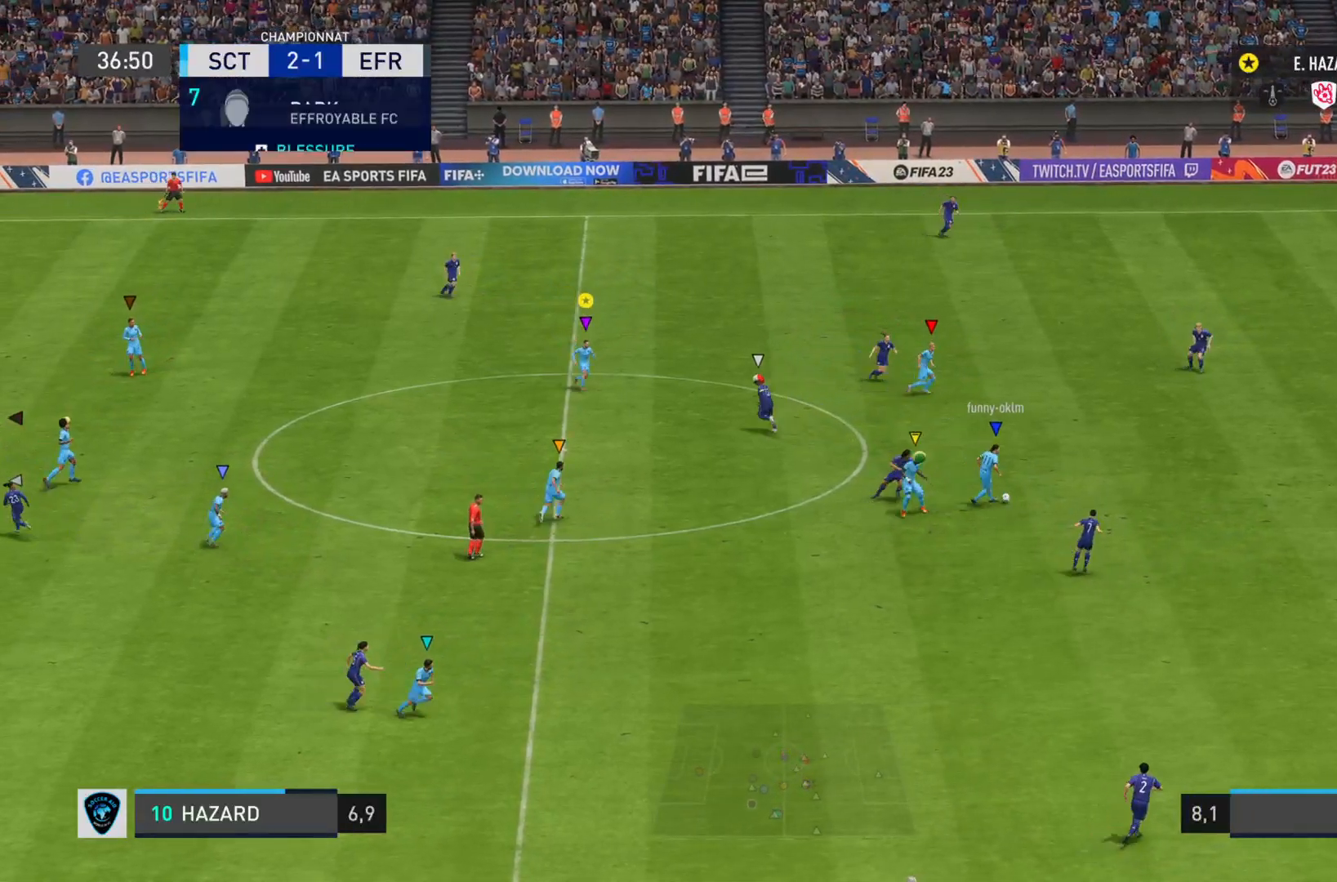
{"buttons": ["R2"], "left_stick": "right", "right_stick": "center", "events": [[50, "R2", "down"]]}
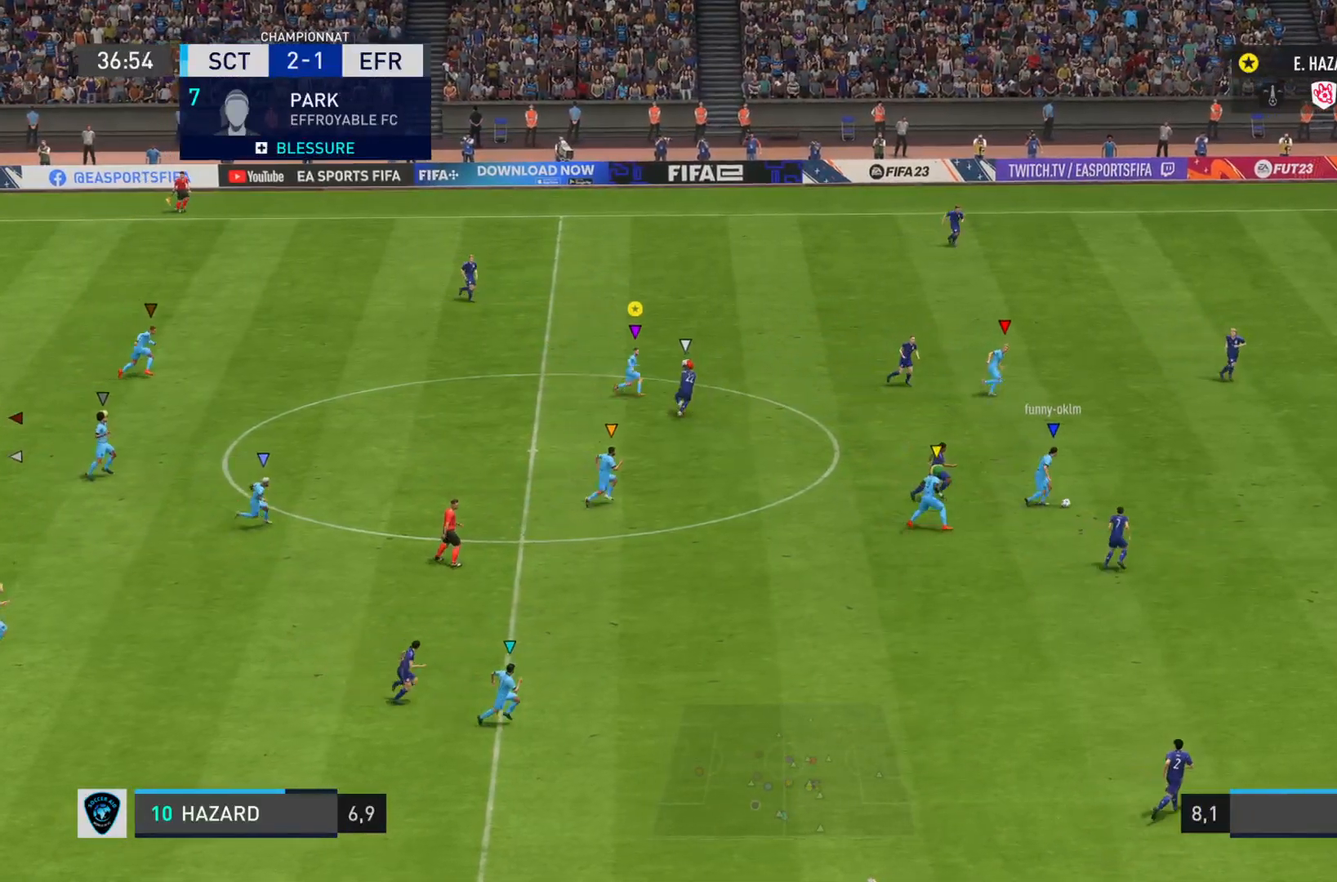
{"buttons": ["R2"], "left_stick": "right", "right_stick": "center", "events": []}
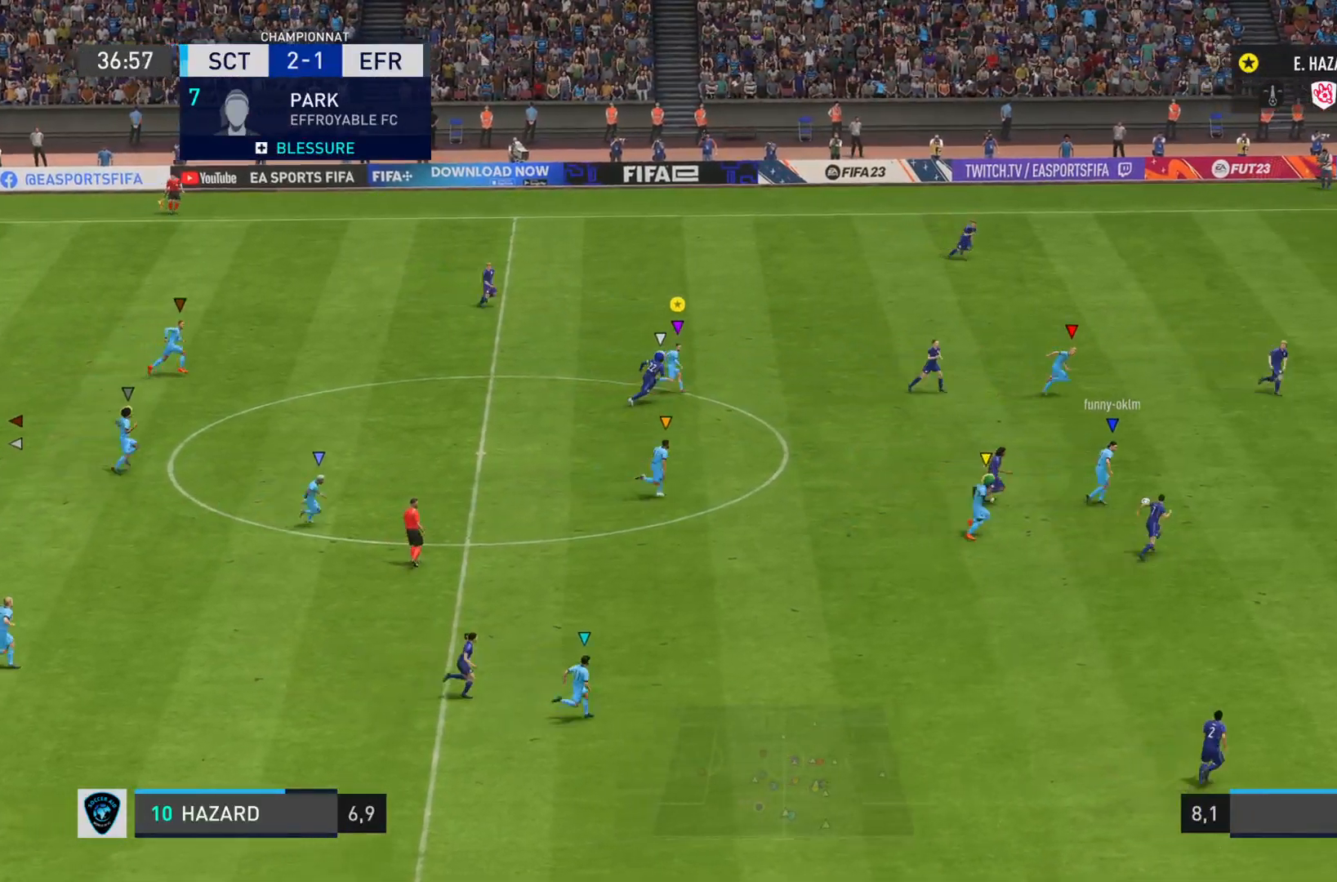
{"buttons": ["R2"], "left_stick": "right", "right_stick": "down-left", "events": [[66, "right_stick", "down-right"], [467, "right_stick", "down-left"]]}
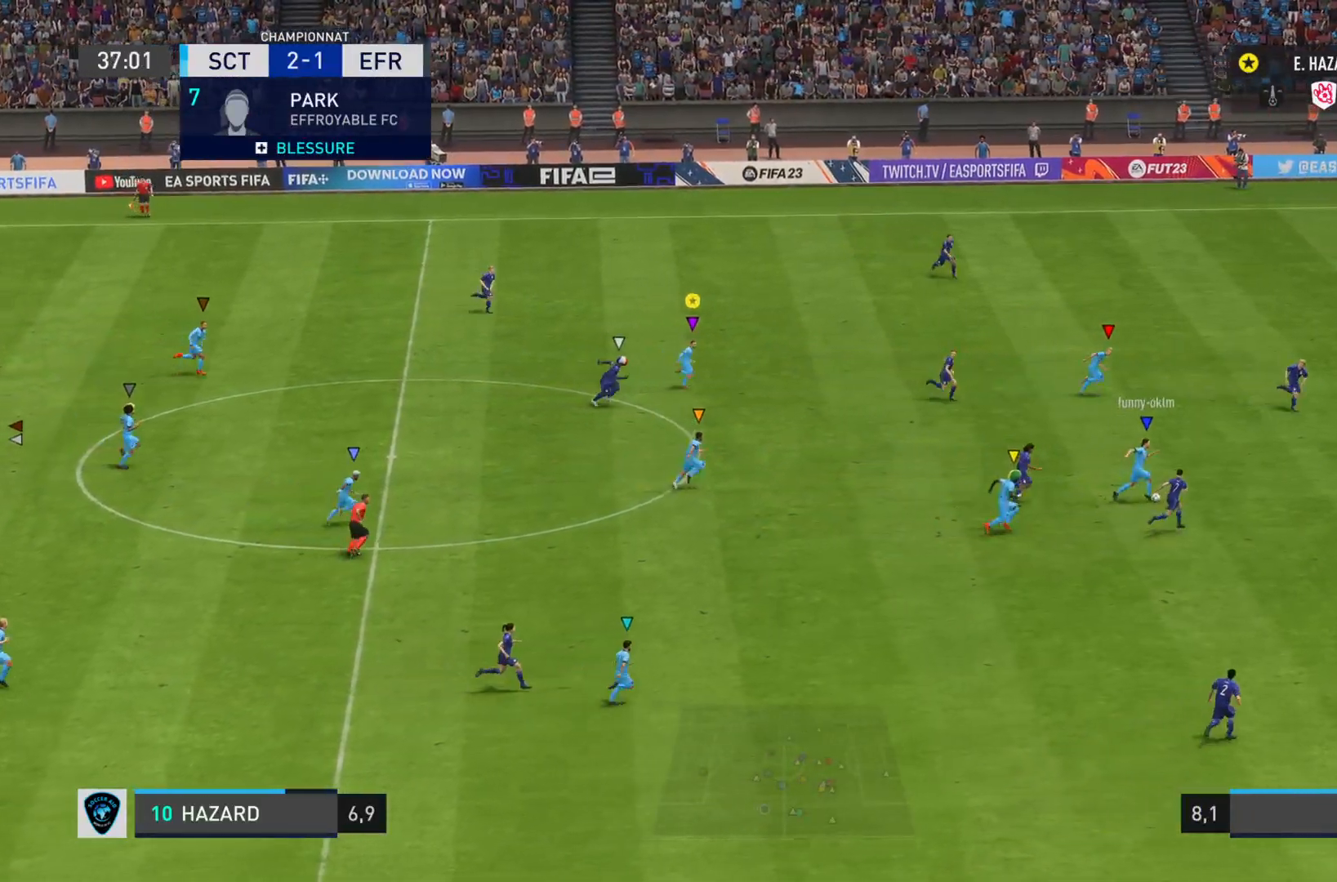
{"buttons": ["R2"], "left_stick": "right", "right_stick": "center", "events": [[17, "right_stick", "center"]]}
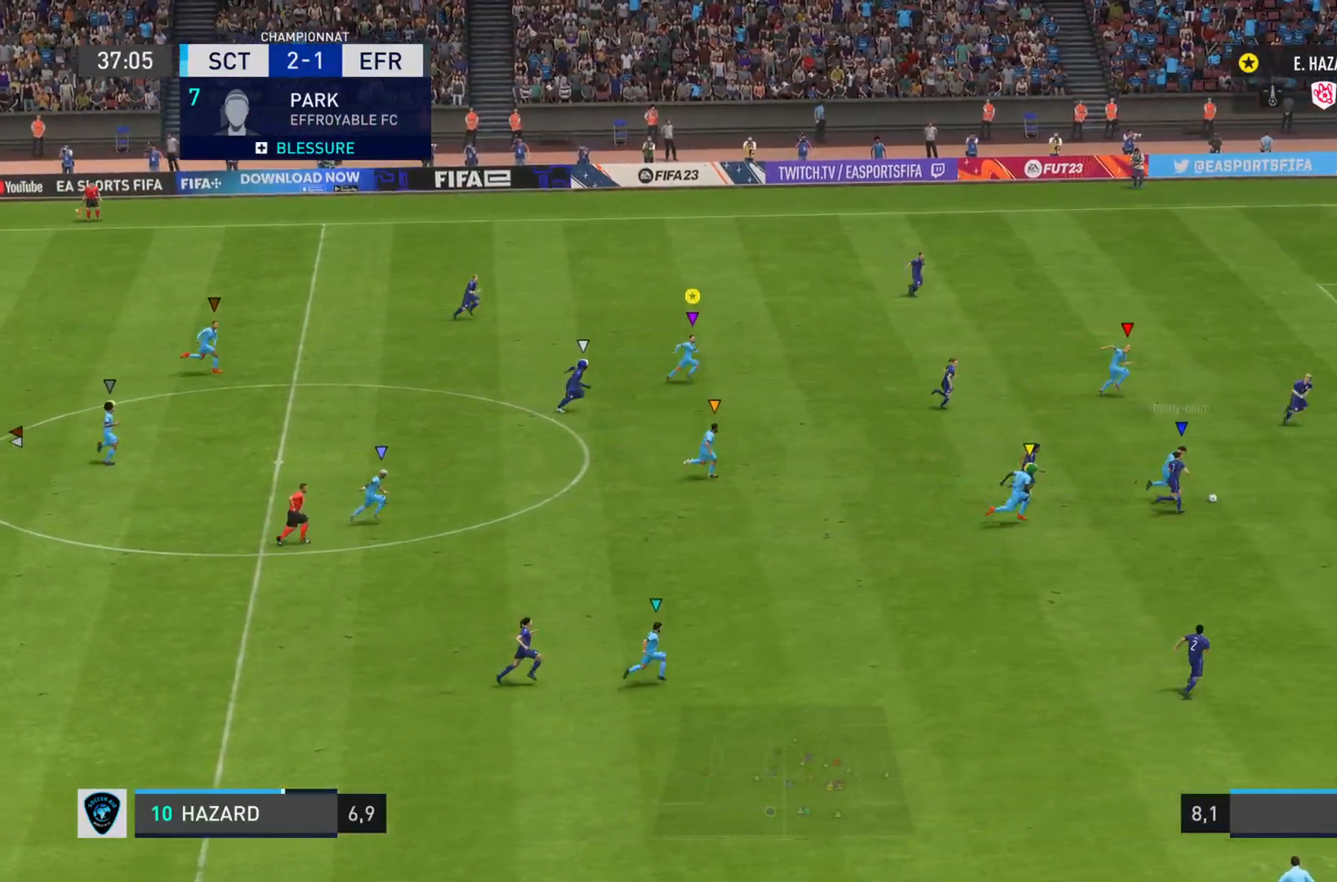
{"buttons": ["R2"], "left_stick": "right", "right_stick": "center", "events": []}
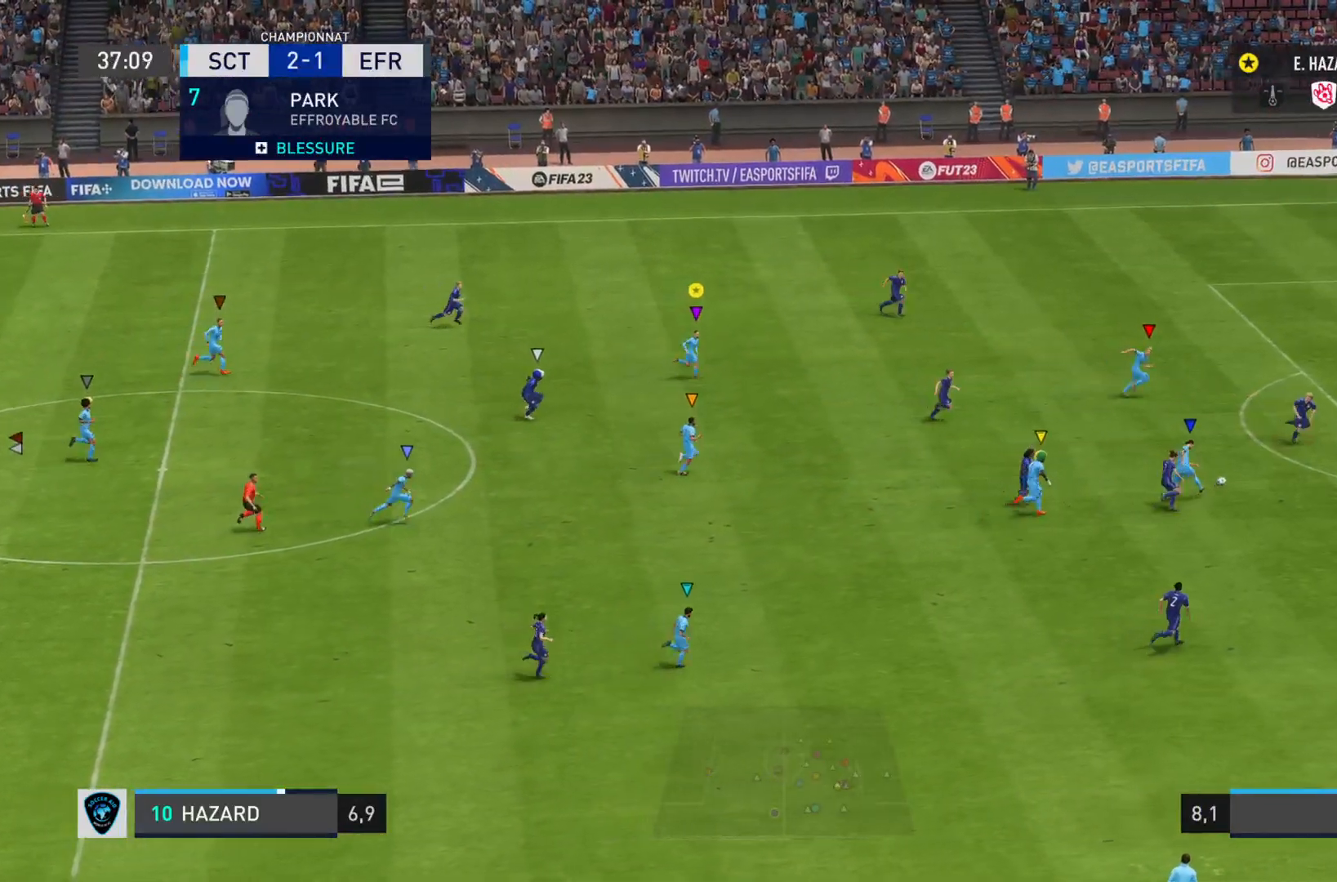
{"buttons": ["R2"], "left_stick": "right", "right_stick": "center", "events": []}
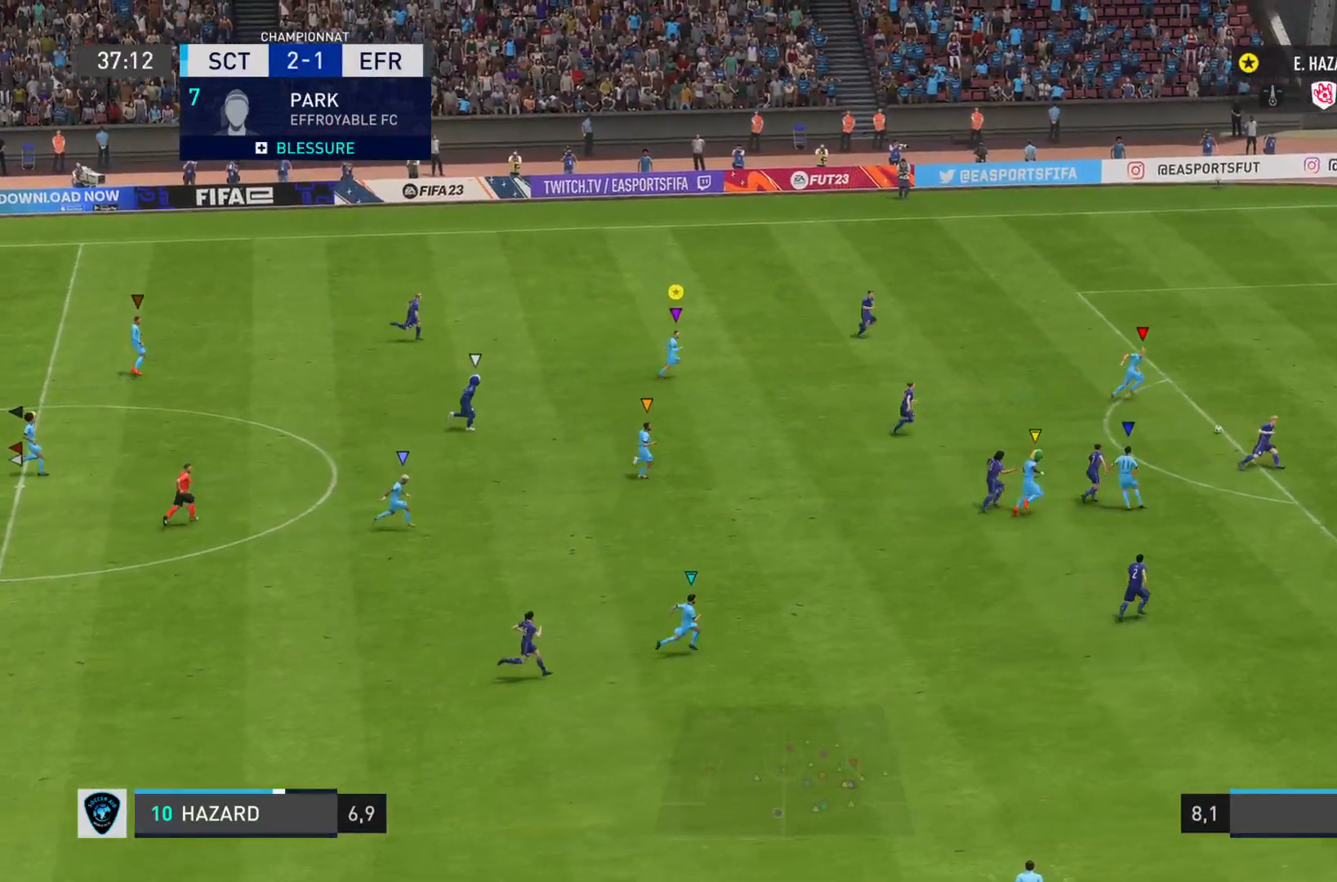
{"buttons": ["L2"], "left_stick": "right", "right_stick": "center", "events": [[233, "R2", "up"], [383, "L2", "down"]]}
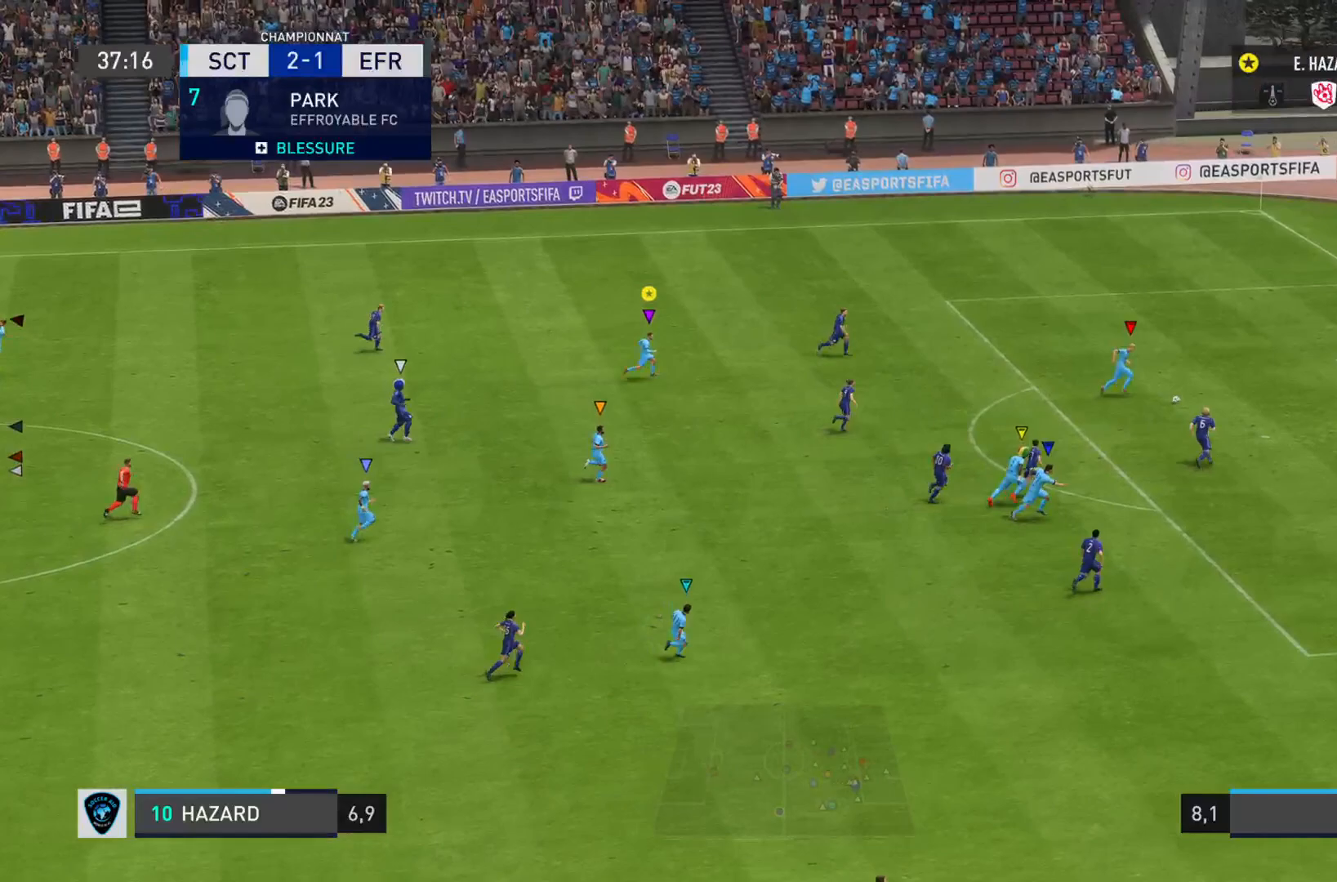
{"buttons": [], "left_stick": "down-right", "right_stick": "center", "events": [[267, "left_stick", "down-right"], [334, "L2", "up"]]}
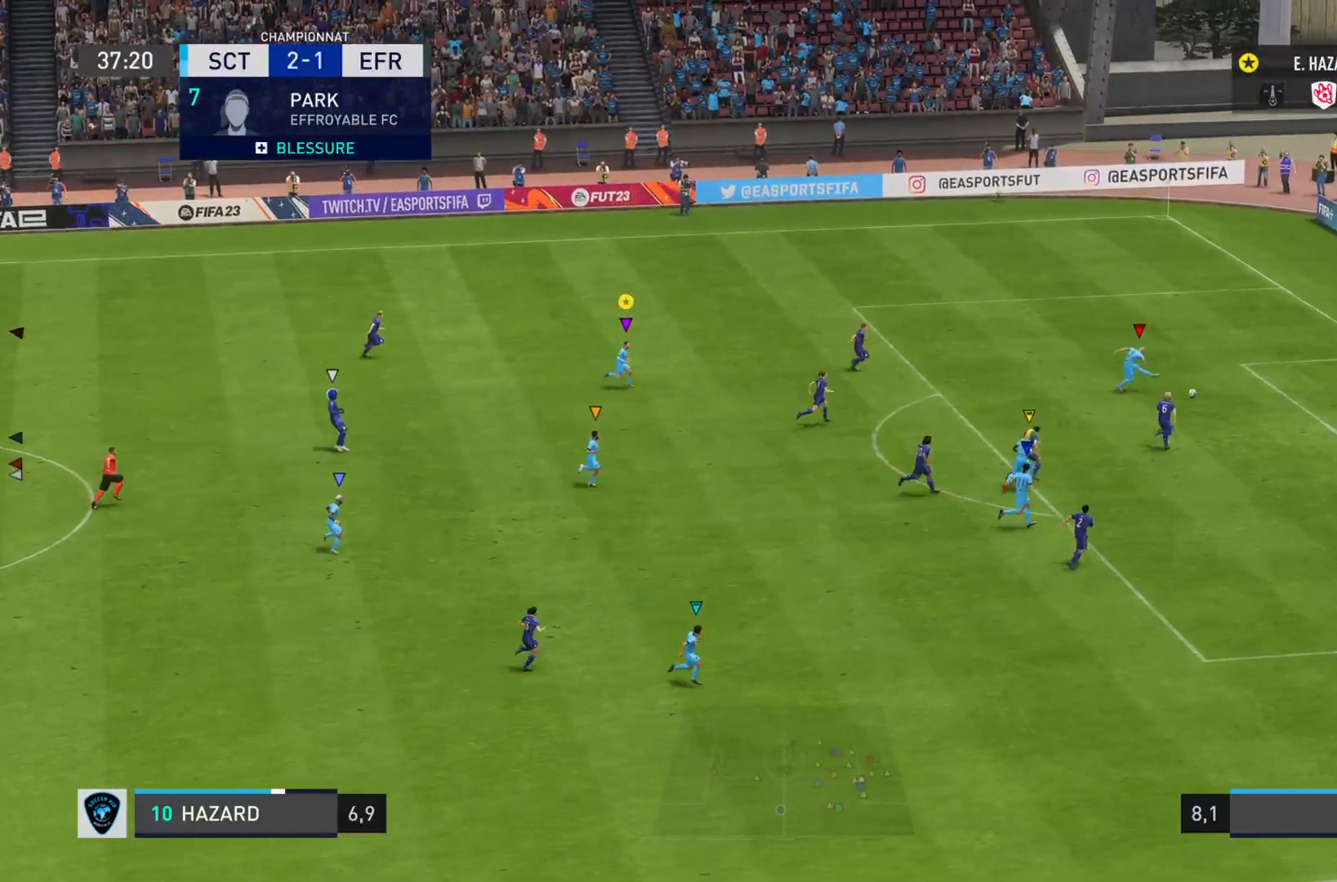
{"buttons": ["L2"], "left_stick": "down-right", "right_stick": "center", "events": [[200, "L2", "down"], [283, "left_stick", "right"], [383, "left_stick", "down-right"]]}
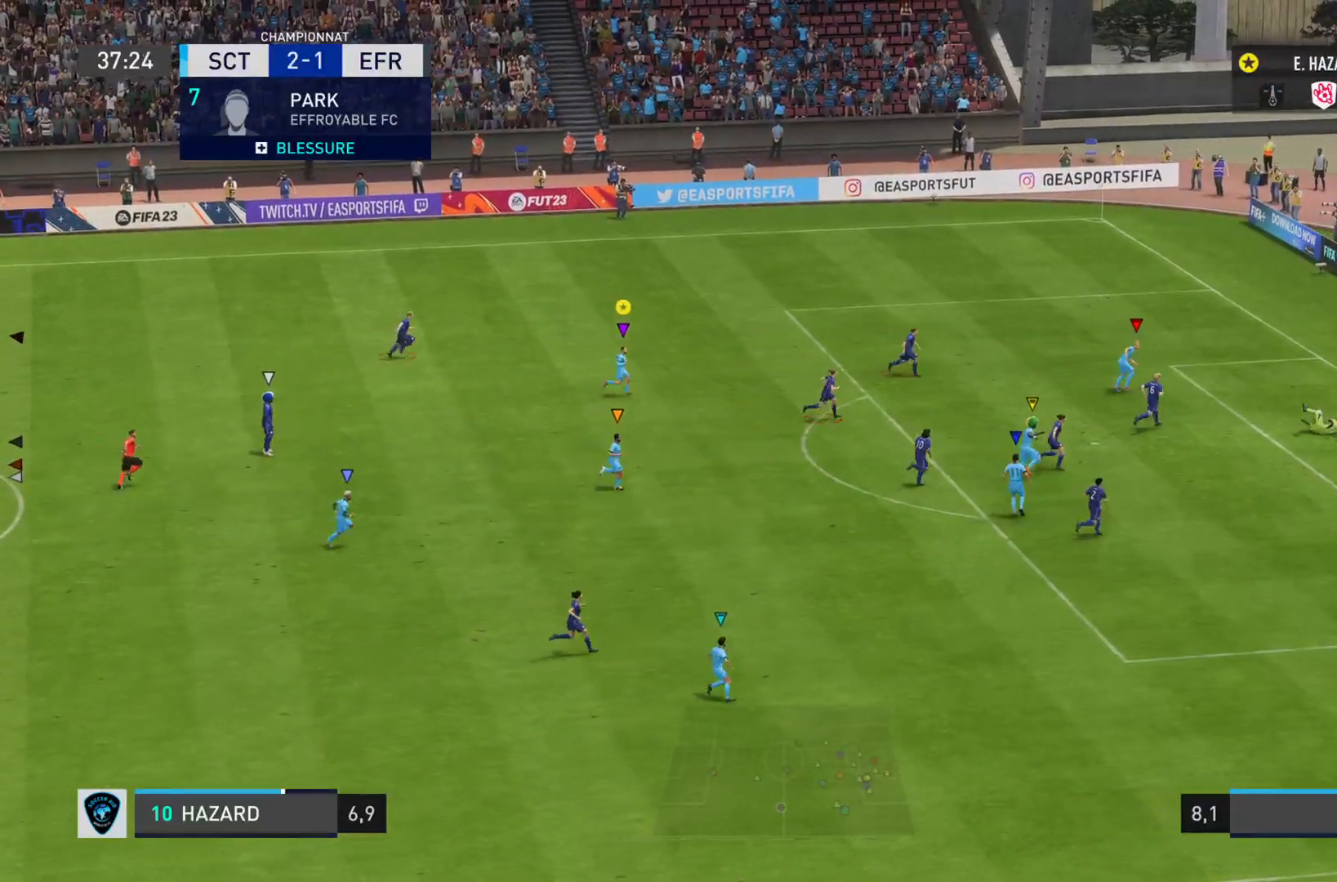
{"buttons": ["L2"], "left_stick": "right", "right_stick": "center", "events": [[484, "left_stick", "right"]]}
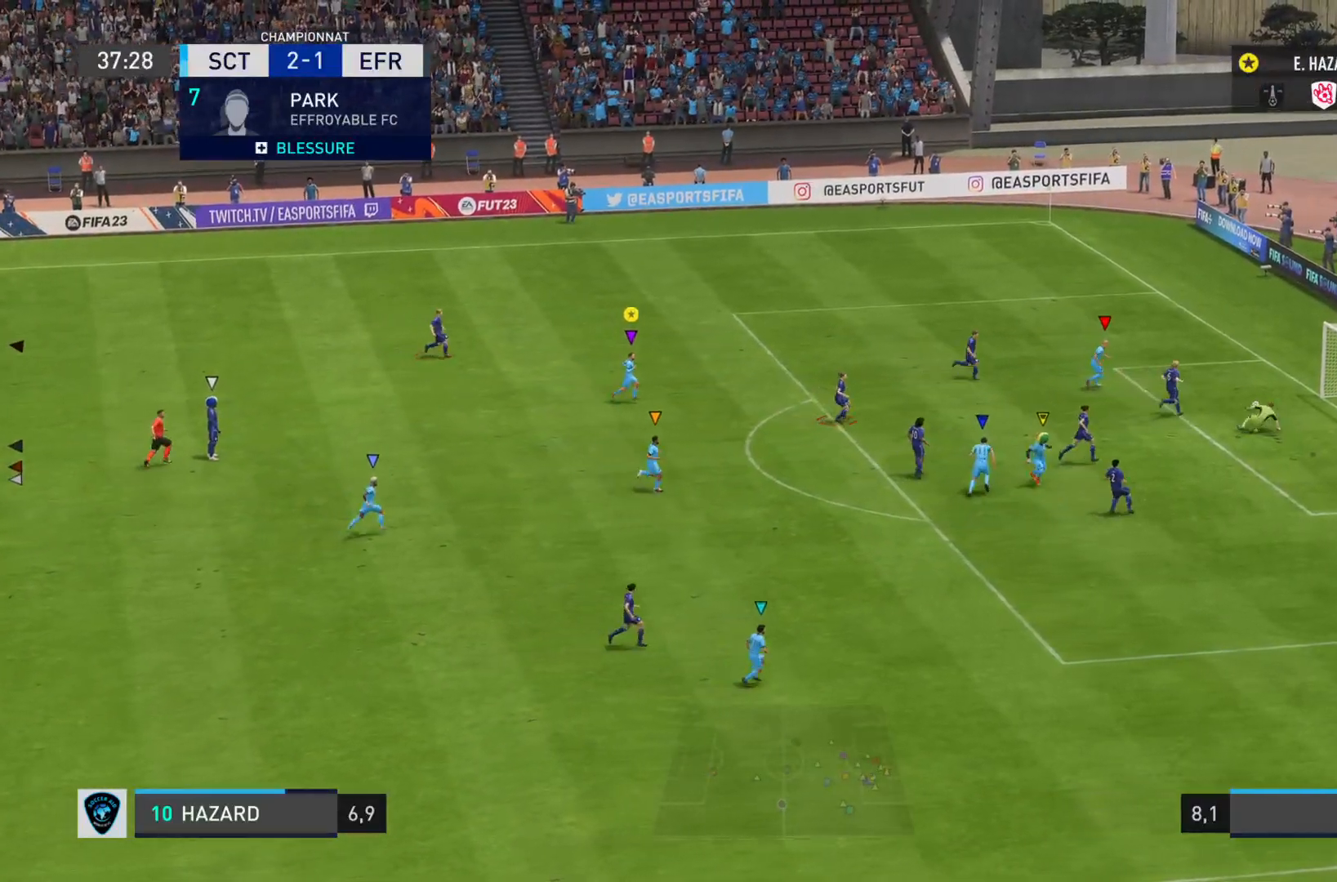
{"buttons": ["R2"], "left_stick": "right", "right_stick": "center", "events": [[66, "R2", "down"], [133, "L2", "up"]]}
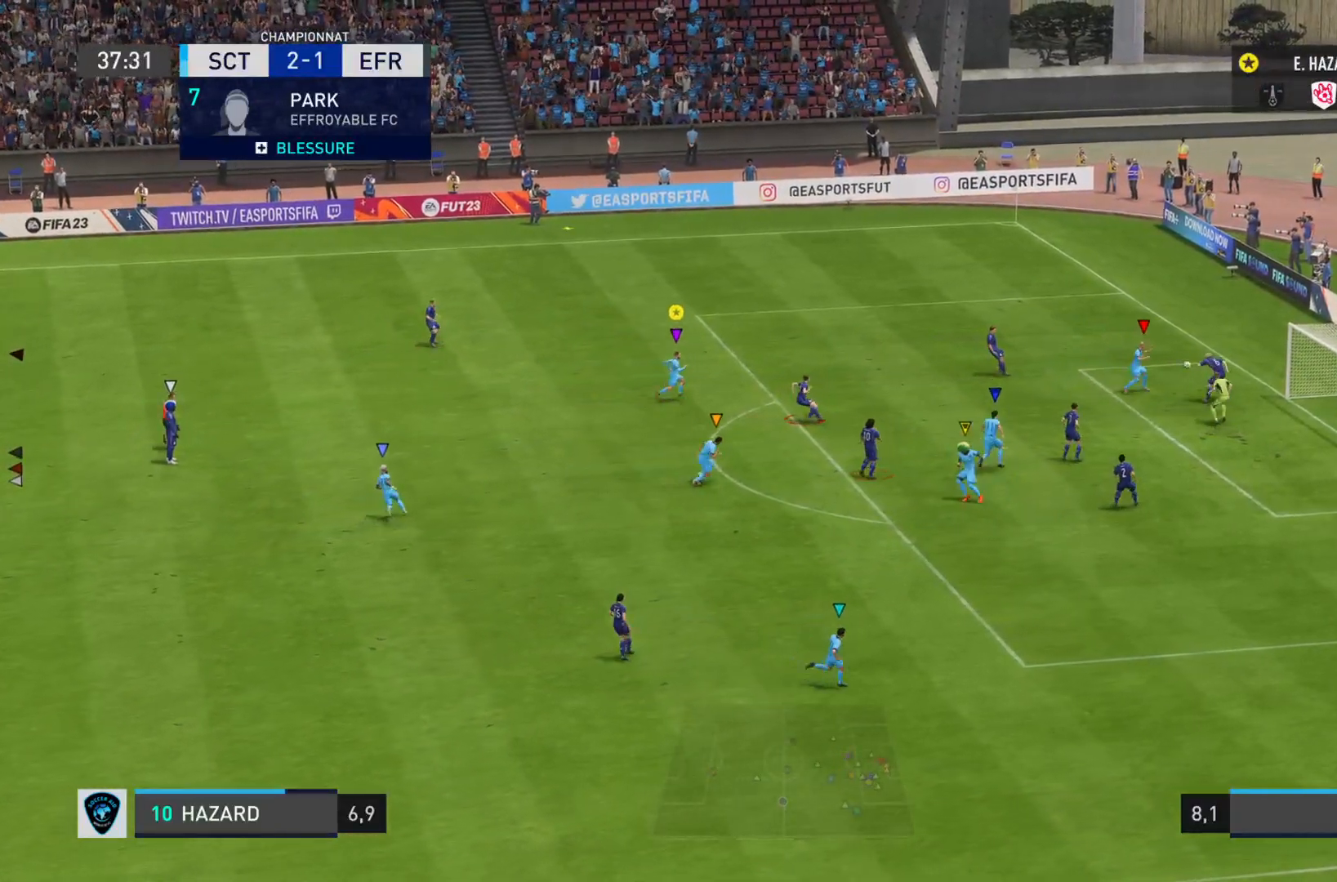
{"buttons": [], "left_stick": "up-right", "right_stick": "center", "events": [[284, "R2", "up"], [401, "left_stick", "up-right"]]}
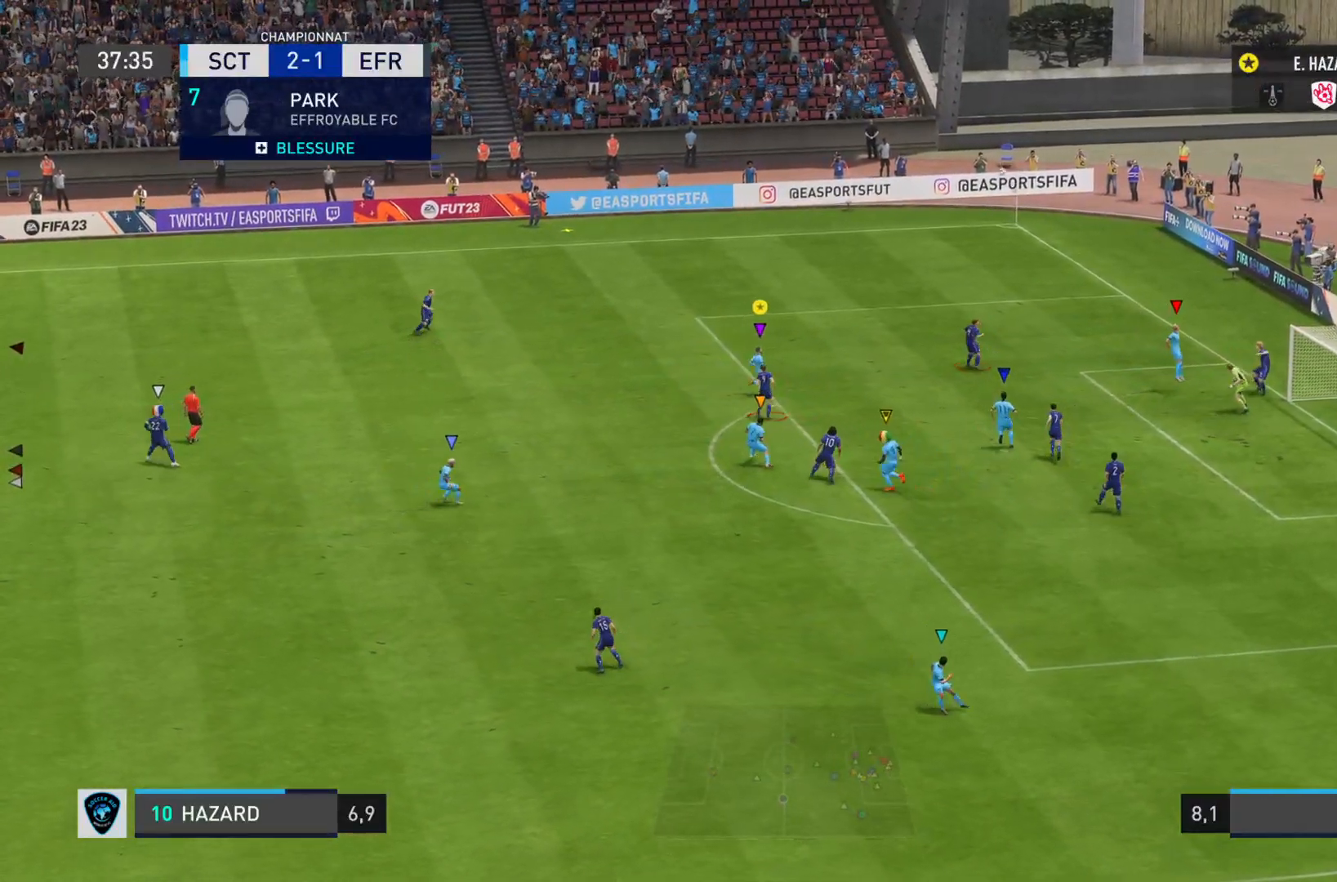
{"buttons": ["R2"], "left_stick": "left", "right_stick": "left", "events": [[66, "left_stick", "up"], [217, "R2", "down"], [233, "left_stick", "left"], [250, "right_stick", "left"]]}